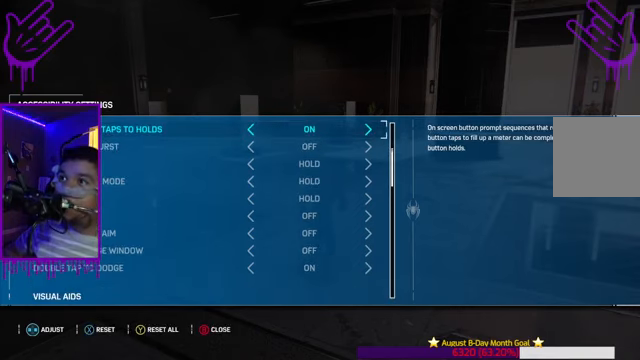
Gameplay with a controller (Xbox layout); each line is a JSON object with the inputs held at the frame after it. "events" lists button and stick changes between this image and that frame as [ms after this image, input, new state], when the widget could be followed in between. Not read: L3 R3.
{"buttons": [], "left_stick": "center", "right_stick": "center", "events": []}
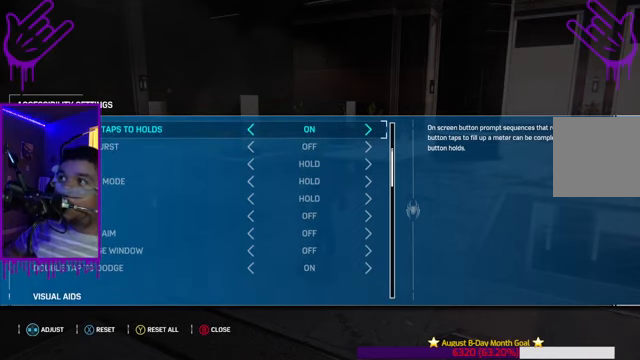
{"buttons": ["DPAD_LEFT"], "left_stick": "center", "right_stick": "center", "events": [[367, "DPAD_LEFT", "down"]]}
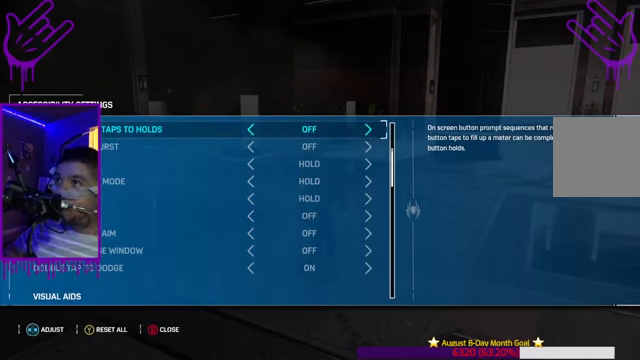
{"buttons": [], "left_stick": "center", "right_stick": "center", "events": [[66, "DPAD_LEFT", "up"]]}
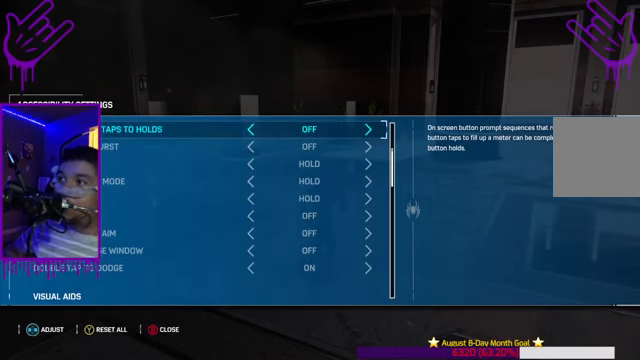
{"buttons": [], "left_stick": "center", "right_stick": "center", "events": [[200, "B", "down"], [334, "B", "up"]]}
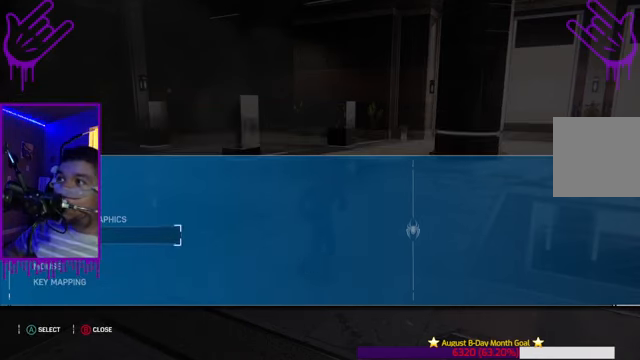
{"buttons": [], "left_stick": "center", "right_stick": "center", "events": []}
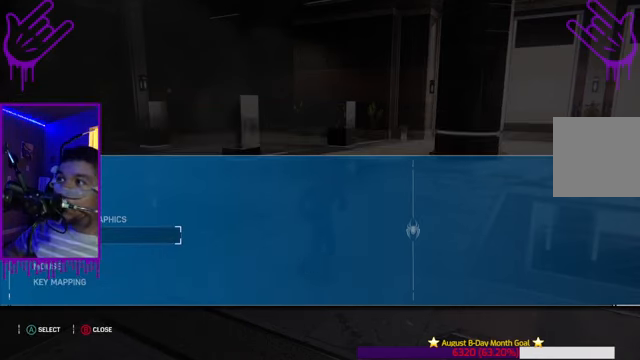
{"buttons": [], "left_stick": "center", "right_stick": "center", "events": []}
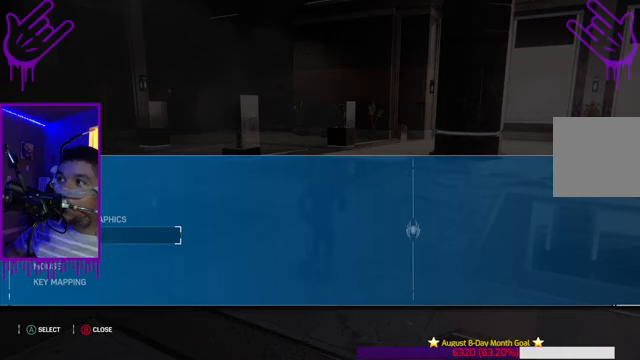
{"buttons": [], "left_stick": "center", "right_stick": "center", "events": []}
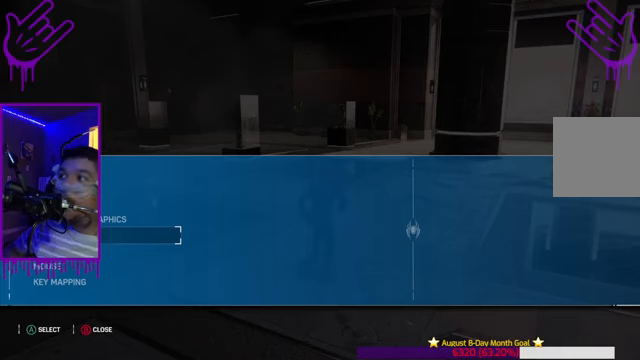
{"buttons": [], "left_stick": "center", "right_stick": "center", "events": [[233, "DPAD_DOWN", "down"], [367, "DPAD_DOWN", "up"]]}
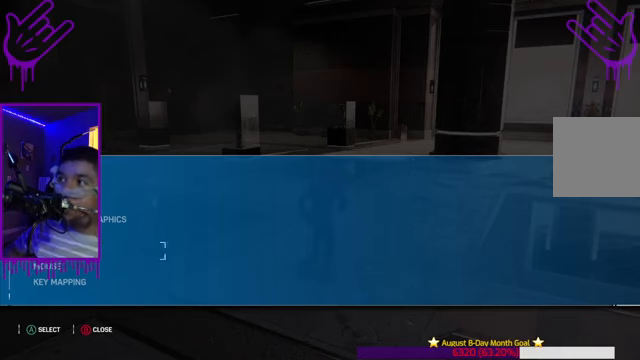
{"buttons": [], "left_stick": "center", "right_stick": "center", "events": [[200, "A", "down"], [367, "A", "up"]]}
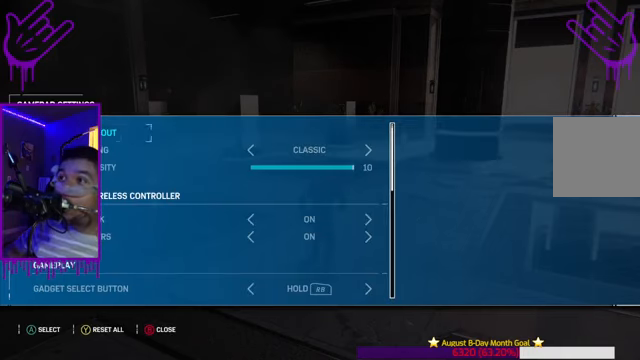
{"buttons": [], "left_stick": "center", "right_stick": "center", "events": []}
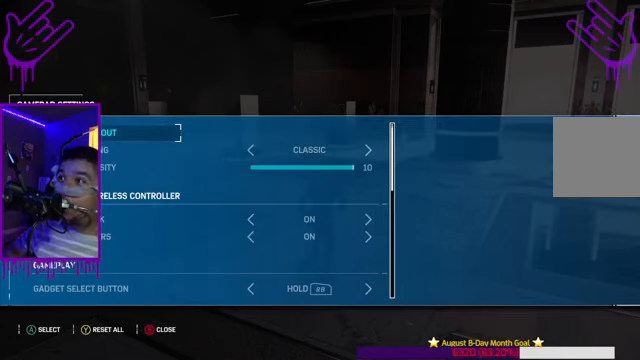
{"buttons": [], "left_stick": "center", "right_stick": "center", "events": []}
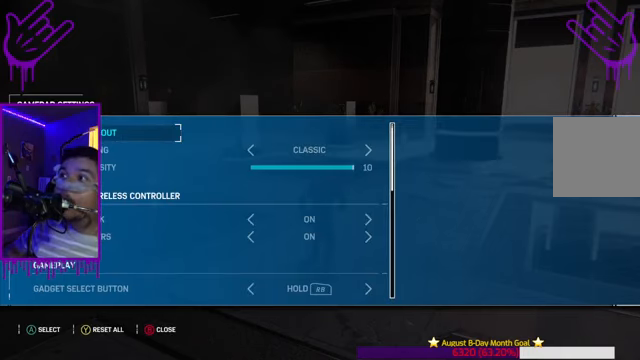
{"buttons": [], "left_stick": "center", "right_stick": "center", "events": []}
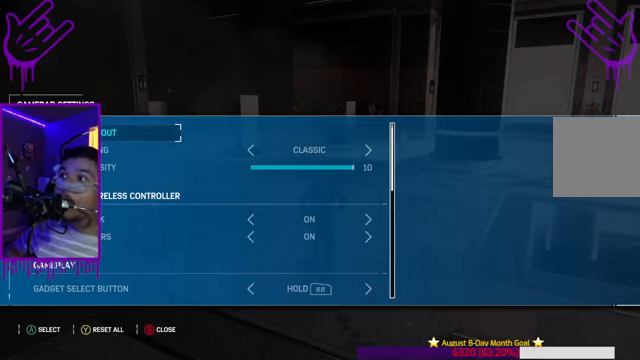
{"buttons": [], "left_stick": "center", "right_stick": "center", "events": []}
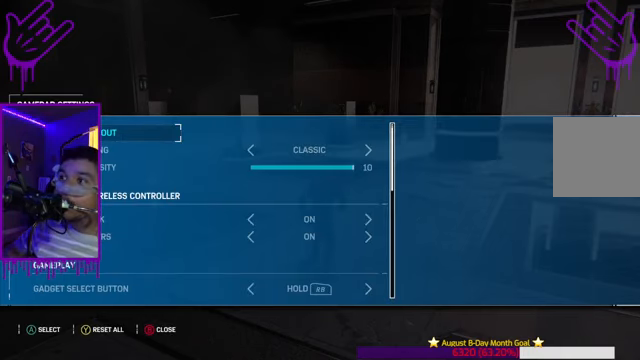
{"buttons": [], "left_stick": "center", "right_stick": "center", "events": []}
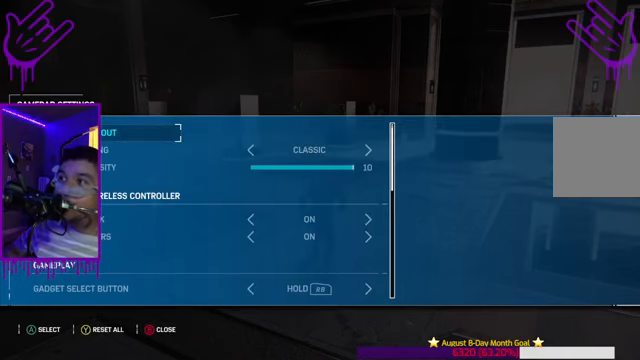
{"buttons": ["DPAD_DOWN"], "left_stick": "center", "right_stick": "center", "events": [[33, "DPAD_DOWN", "down"]]}
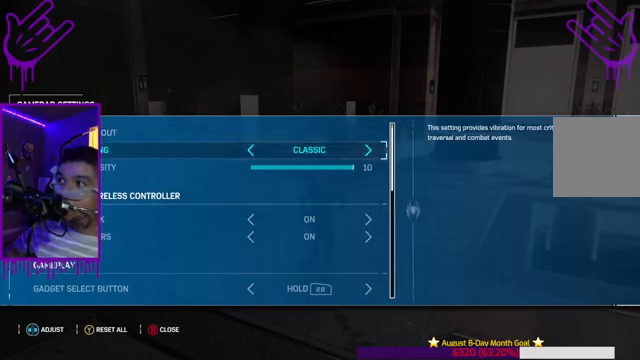
{"buttons": [], "left_stick": "center", "right_stick": "center", "events": [[500, "DPAD_DOWN", "up"]]}
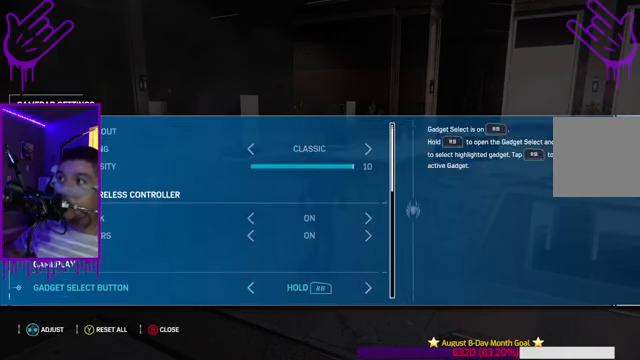
{"buttons": ["DPAD_DOWN"], "left_stick": "center", "right_stick": "center", "events": [[401, "DPAD_DOWN", "down"]]}
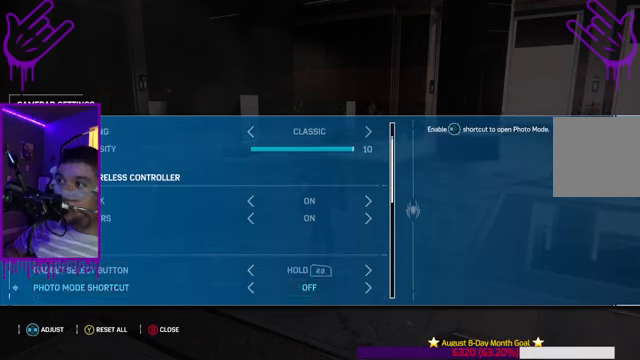
{"buttons": [], "left_stick": "center", "right_stick": "center", "events": [[167, "DPAD_DOWN", "up"]]}
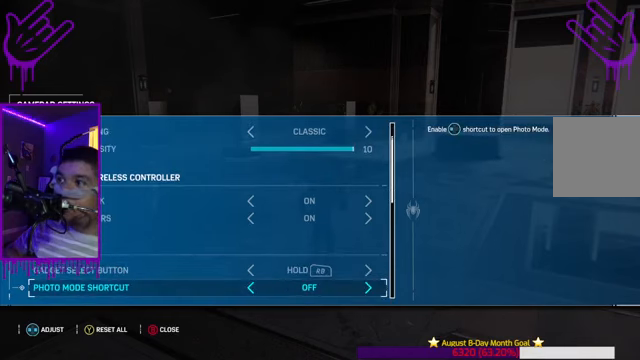
{"buttons": [], "left_stick": "center", "right_stick": "center", "events": []}
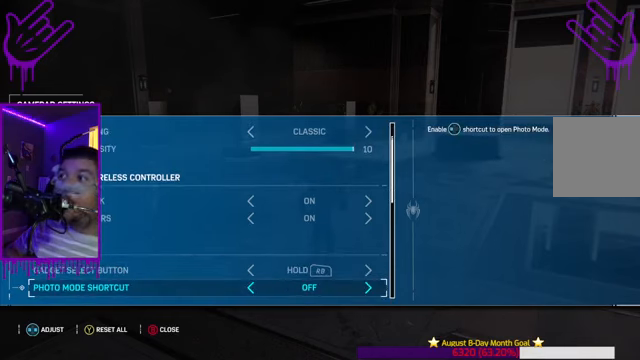
{"buttons": ["DPAD_DOWN"], "left_stick": "center", "right_stick": "center", "events": [[200, "DPAD_DOWN", "down"]]}
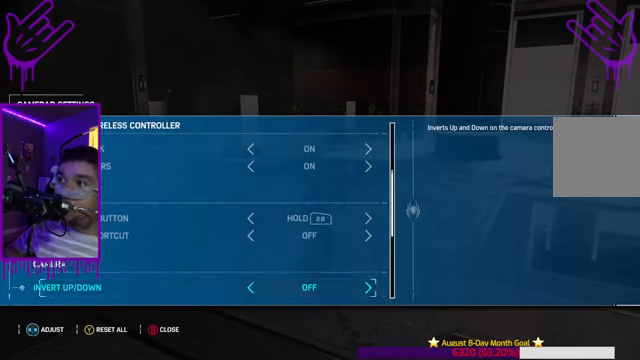
{"buttons": ["DPAD_DOWN"], "left_stick": "center", "right_stick": "center", "events": []}
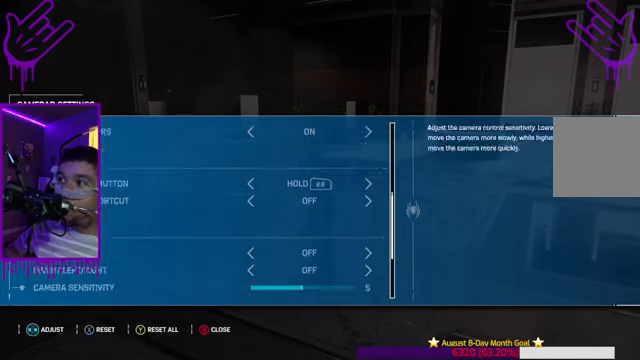
{"buttons": [], "left_stick": "center", "right_stick": "center", "events": [[467, "DPAD_DOWN", "up"]]}
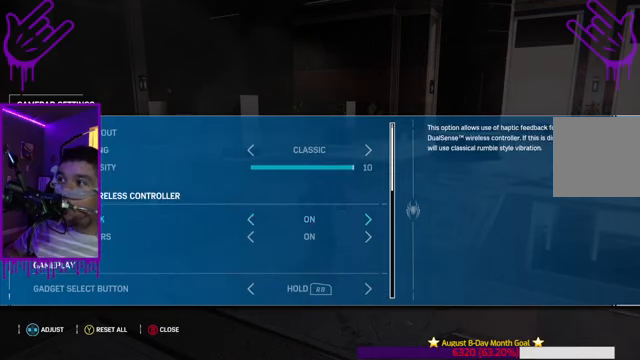
{"buttons": [], "left_stick": "center", "right_stick": "center", "events": []}
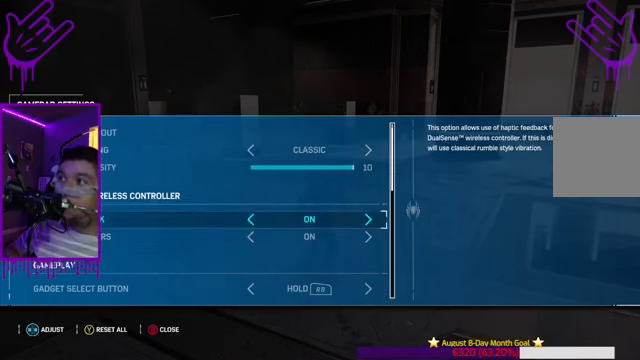
{"buttons": ["DPAD_UP"], "left_stick": "center", "right_stick": "center", "events": [[67, "DPAD_UP", "down"], [367, "DPAD_UP", "up"], [467, "DPAD_UP", "down"]]}
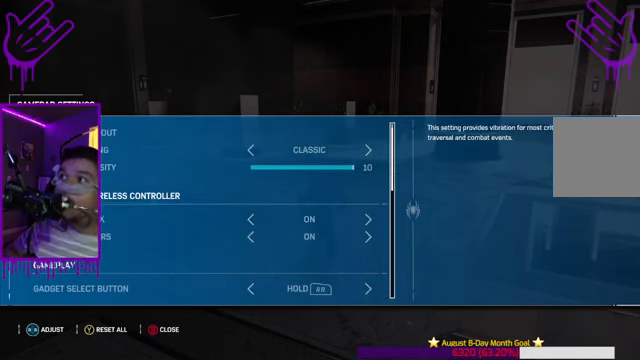
{"buttons": ["DPAD_UP"], "left_stick": "center", "right_stick": "center", "events": []}
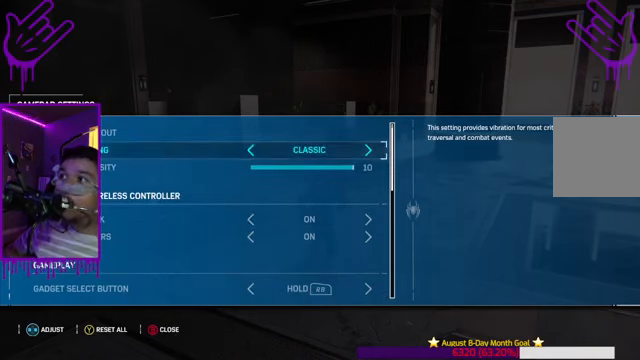
{"buttons": ["DPAD_UP"], "left_stick": "center", "right_stick": "center", "events": [[400, "DPAD_UP", "up"], [467, "DPAD_UP", "down"]]}
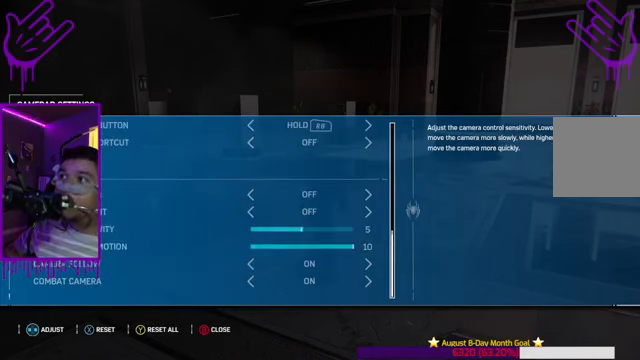
{"buttons": [], "left_stick": "center", "right_stick": "center", "events": [[301, "DPAD_UP", "up"]]}